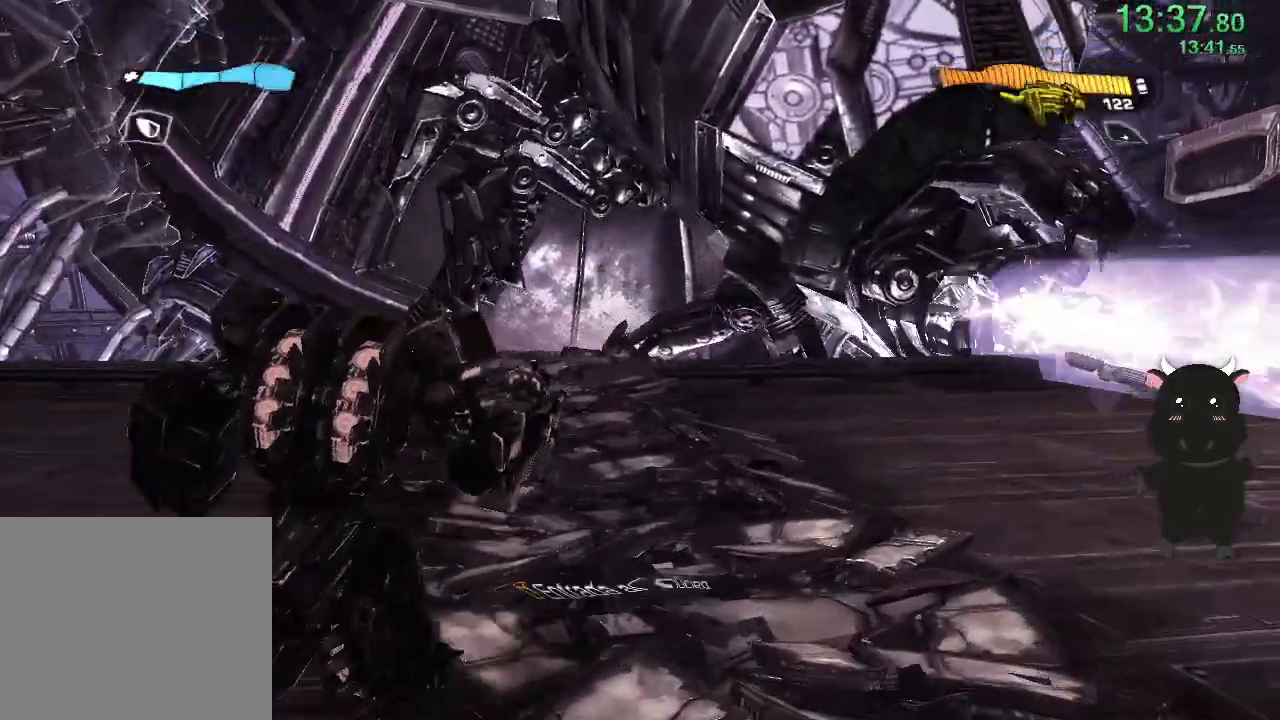
Gameplay with a controller (PlayStation layout); each line is a JSON object with the inputs held at the frame after it (dt_ms = milliseconds from this image to that frame). "events" lists button and stick changes between this image and that frame as [ms after this image, input, new state], when the widget could be followed in between. Not read: CROSS.
{"dt_ms": 500, "buttons": [], "left_stick": "right", "right_stick": "left", "events": [[167, "left_stick", "right"], [300, "right_stick", "left"]]}
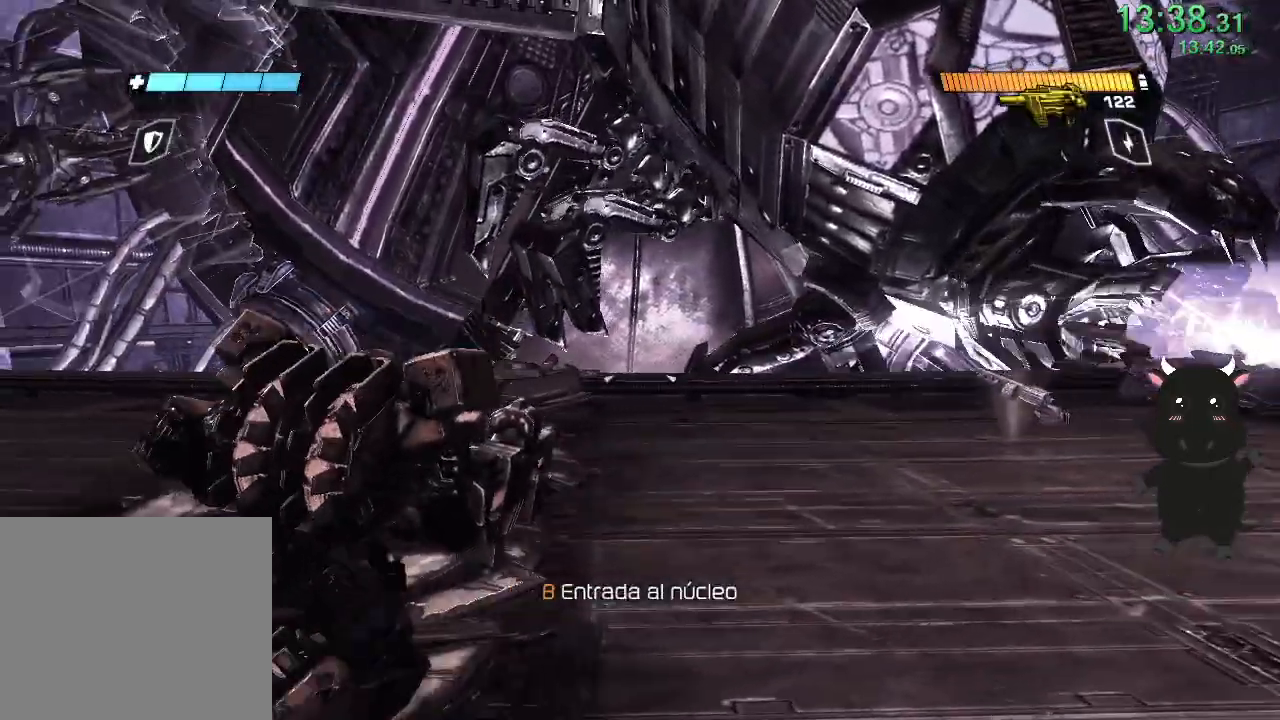
{"dt_ms": 500, "buttons": [], "left_stick": "right", "right_stick": "center", "events": [[67, "right_stick", "center"], [183, "right_stick", "left"], [317, "right_stick", "center"]]}
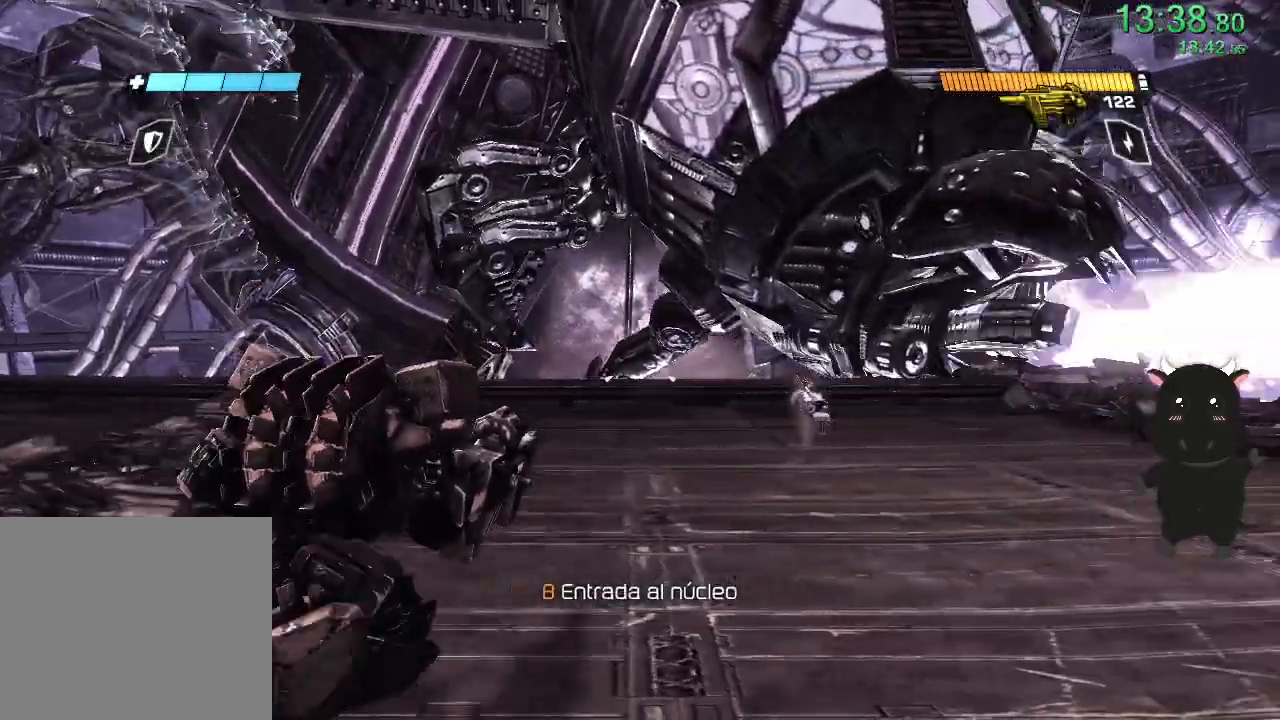
{"dt_ms": 500, "buttons": [], "left_stick": "right", "right_stick": "center", "events": []}
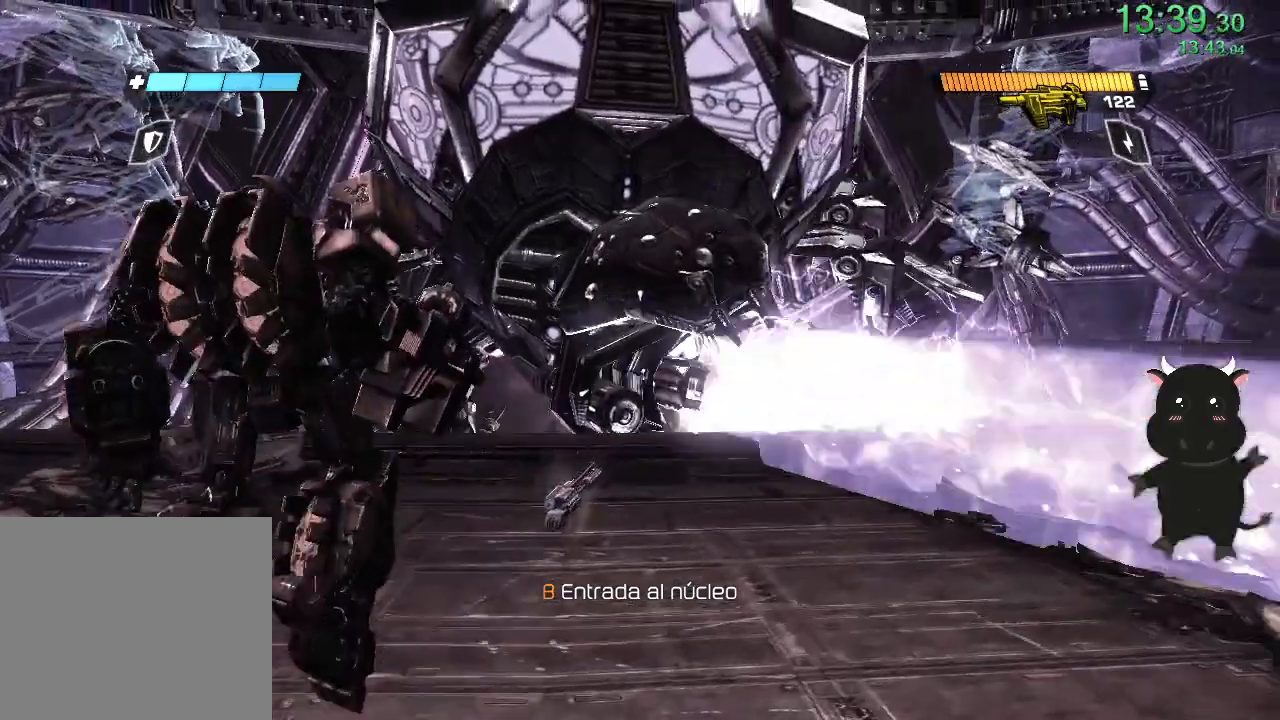
{"dt_ms": 500, "buttons": [], "left_stick": "right", "right_stick": "left", "events": [[417, "right_stick", "left"]]}
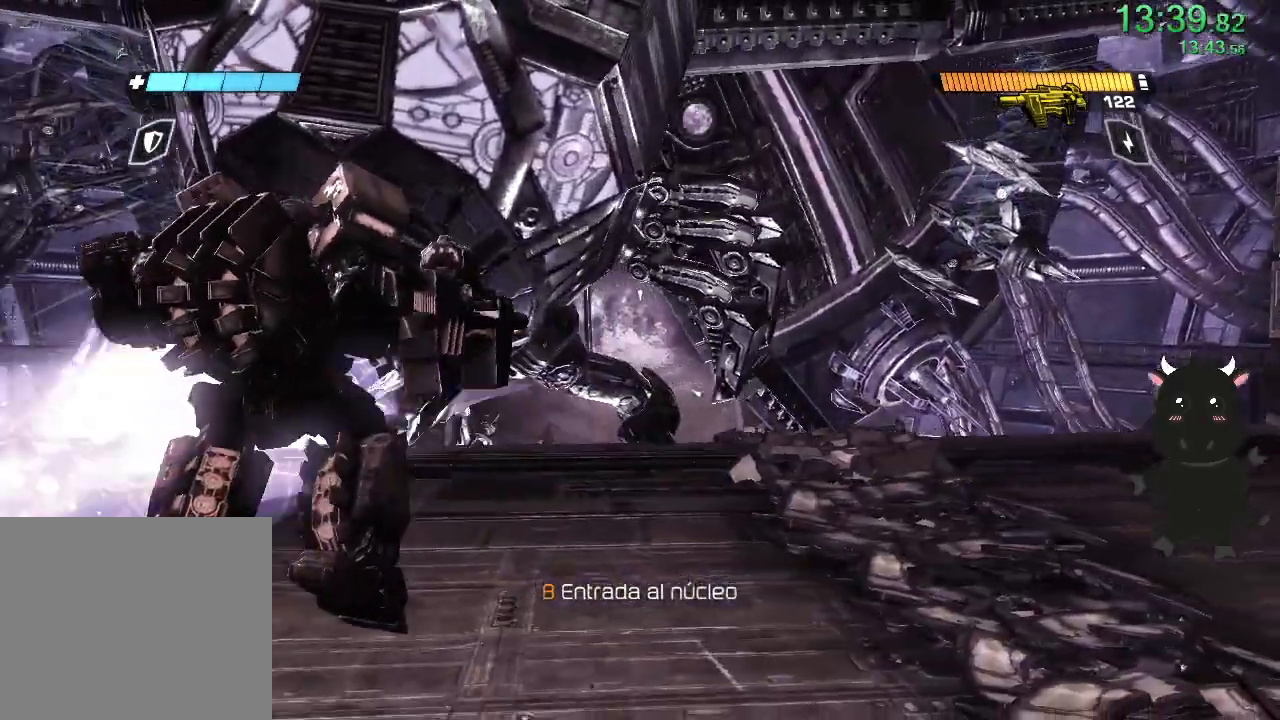
{"dt_ms": 500, "buttons": [], "left_stick": "left", "right_stick": "left", "events": [[117, "left_stick", "down-right"], [233, "right_stick", "center"], [350, "right_stick", "left"], [367, "left_stick", "down-left"], [417, "left_stick", "left"]]}
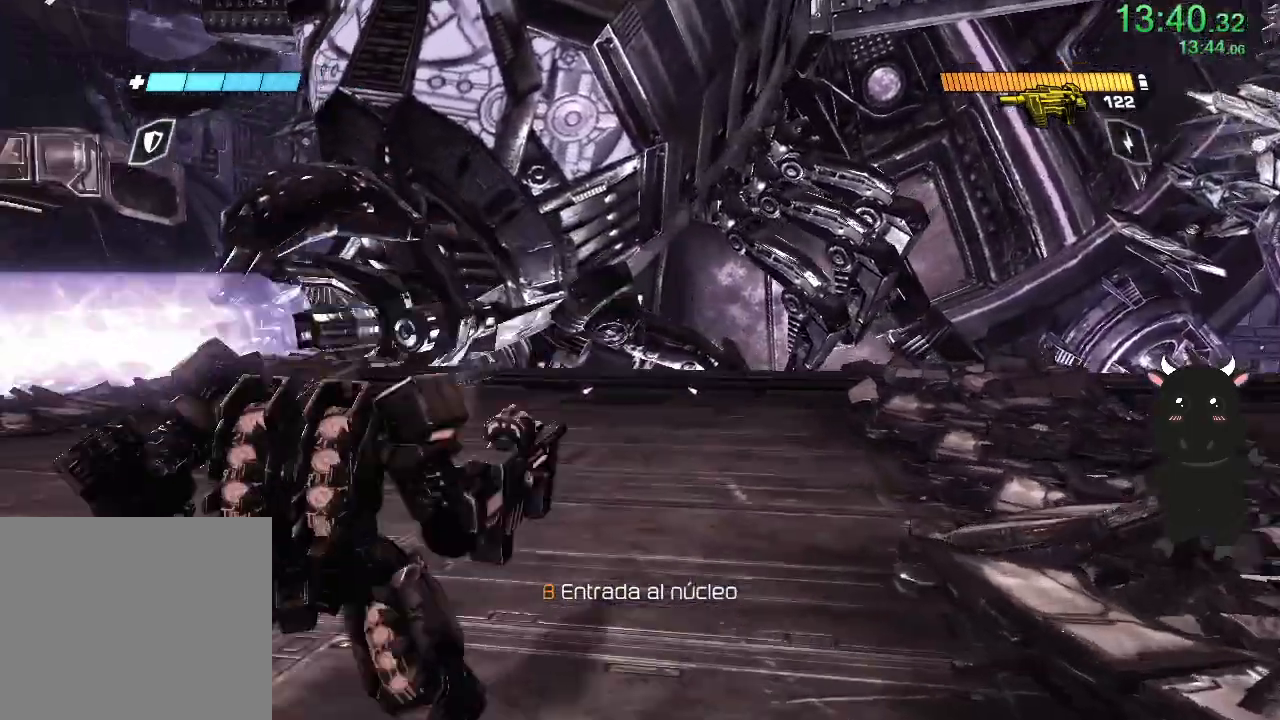
{"dt_ms": 500, "buttons": [], "left_stick": "left", "right_stick": "right", "events": [[50, "right_stick", "center"], [233, "right_stick", "right"], [367, "right_stick", "center"], [500, "right_stick", "right"]]}
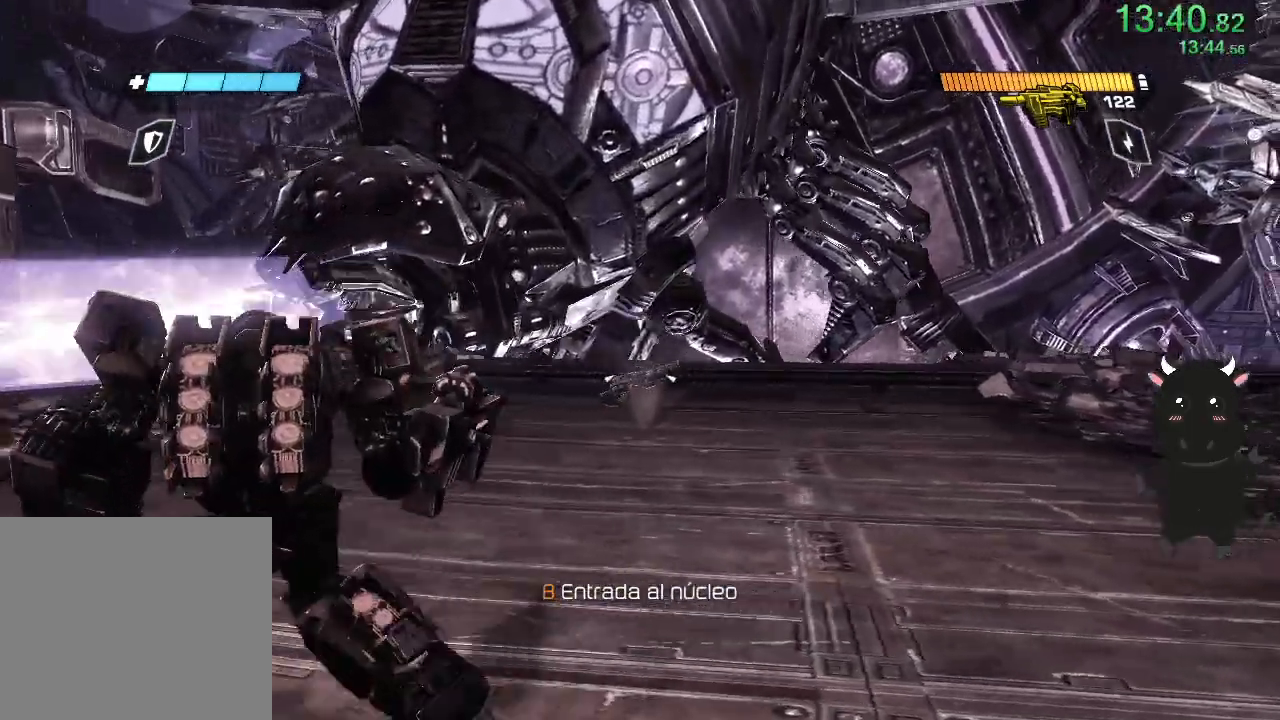
{"dt_ms": 500, "buttons": [], "left_stick": "left", "right_stick": "center", "events": [[133, "right_stick", "center"]]}
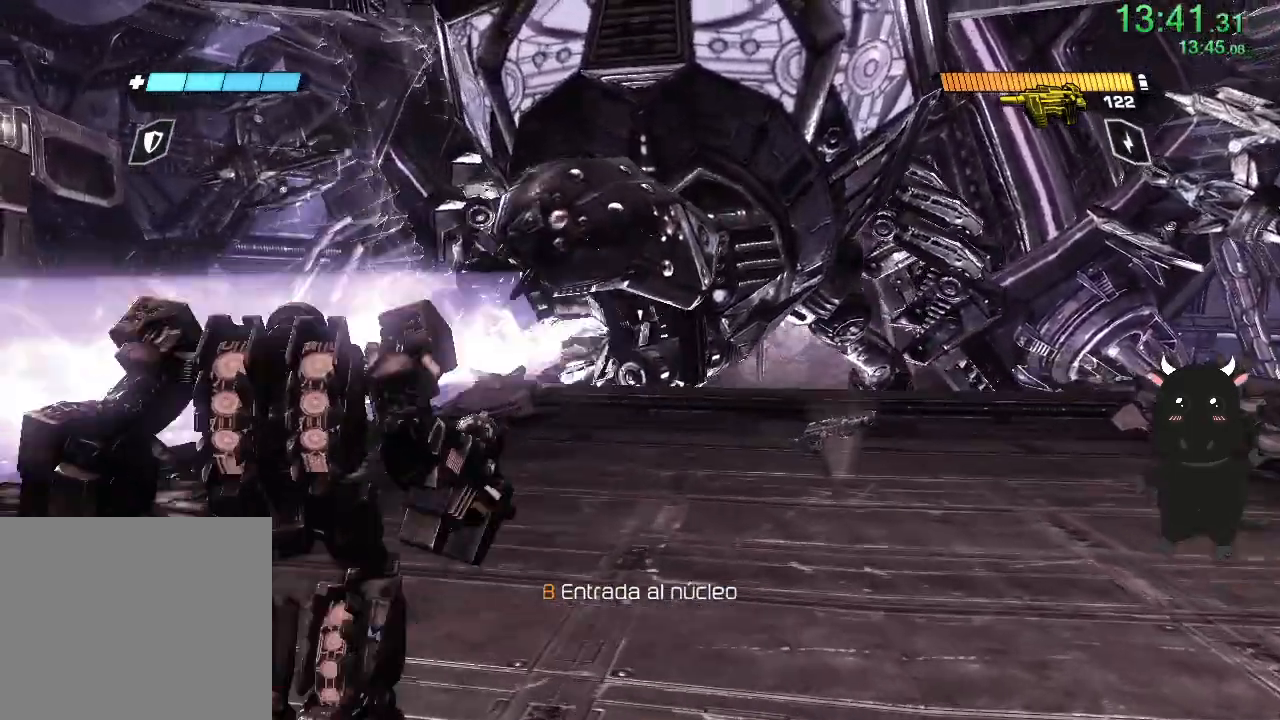
{"dt_ms": 500, "buttons": [], "left_stick": "left", "right_stick": "right", "events": [[400, "right_stick", "right"]]}
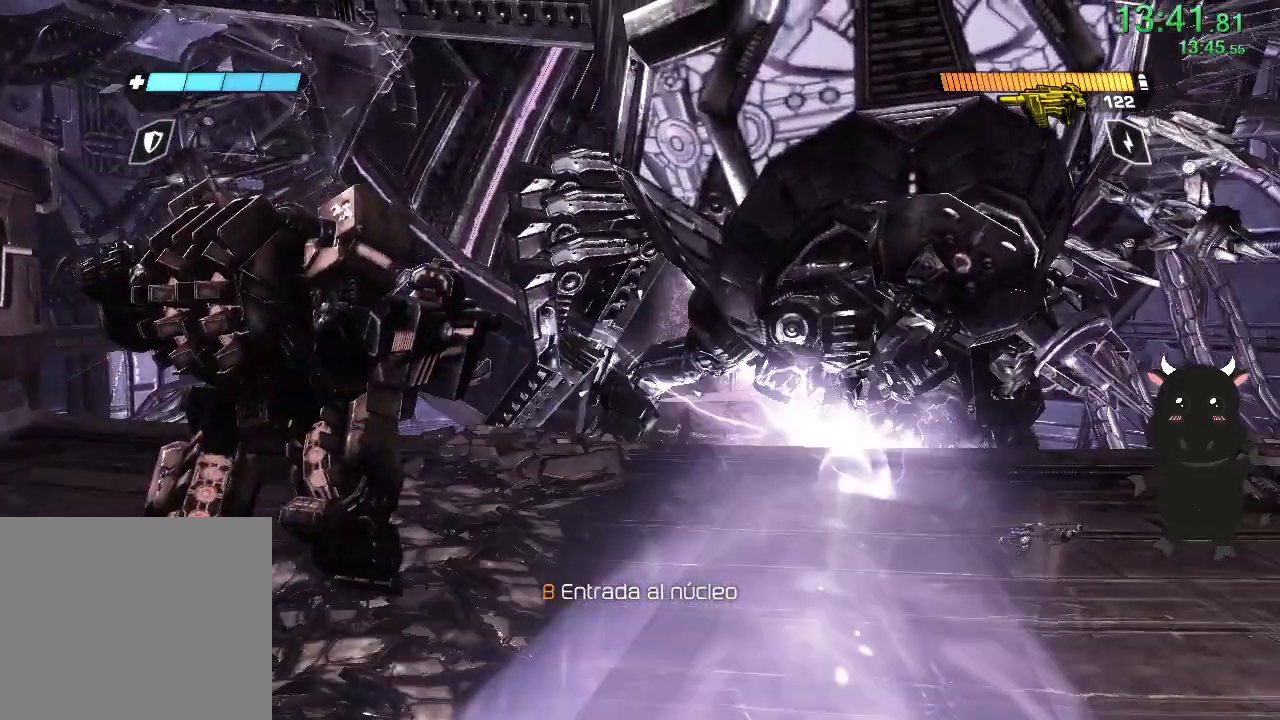
{"dt_ms": 500, "buttons": [], "left_stick": "center", "right_stick": "right", "events": [[283, "left_stick", "center"]]}
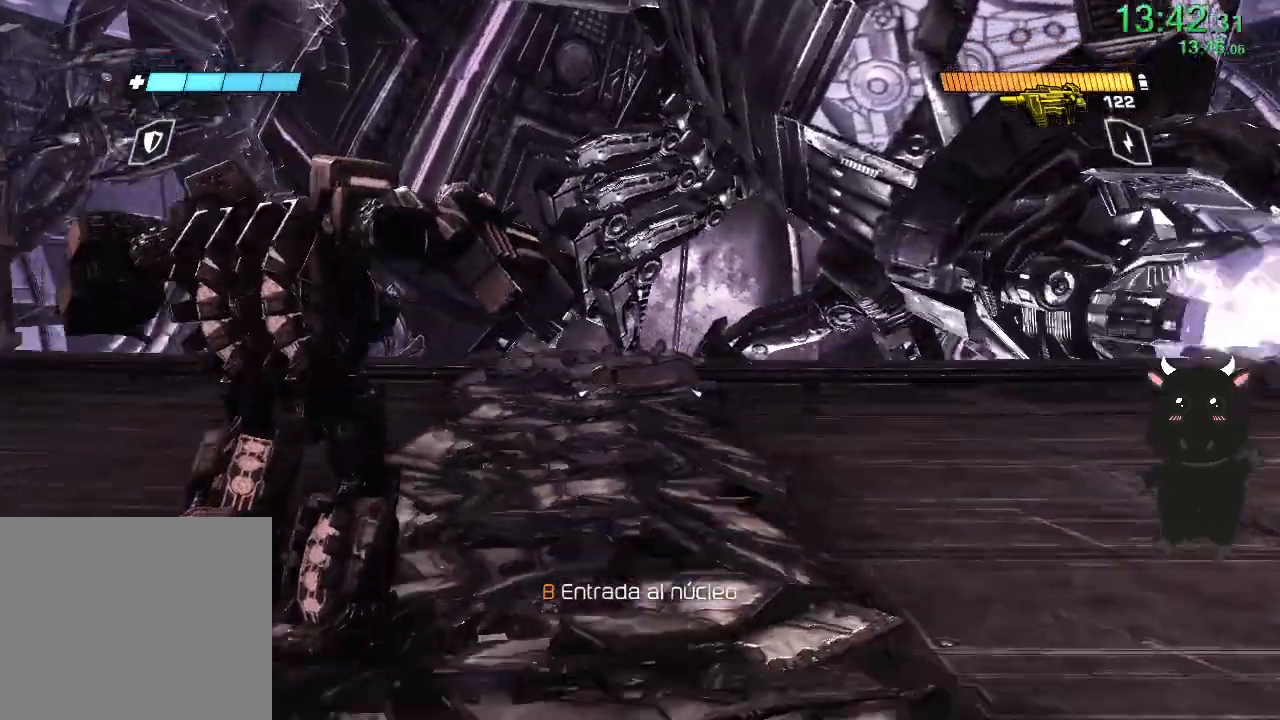
{"dt_ms": 500, "buttons": [], "left_stick": "right", "right_stick": "center", "events": [[17, "left_stick", "right"], [17, "right_stick", "center"]]}
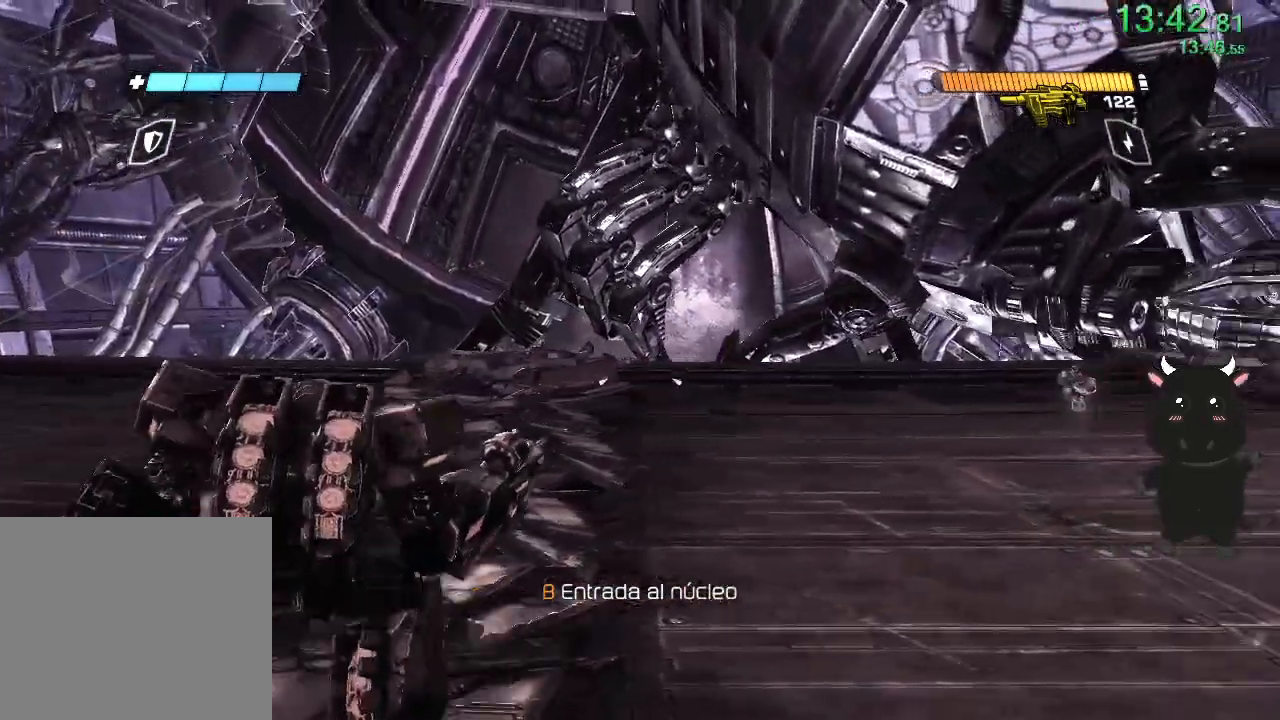
{"dt_ms": 500, "buttons": [], "left_stick": "right", "right_stick": "center", "events": [[100, "right_stick", "right"], [150, "right_stick", "down-right"], [250, "right_stick", "center"]]}
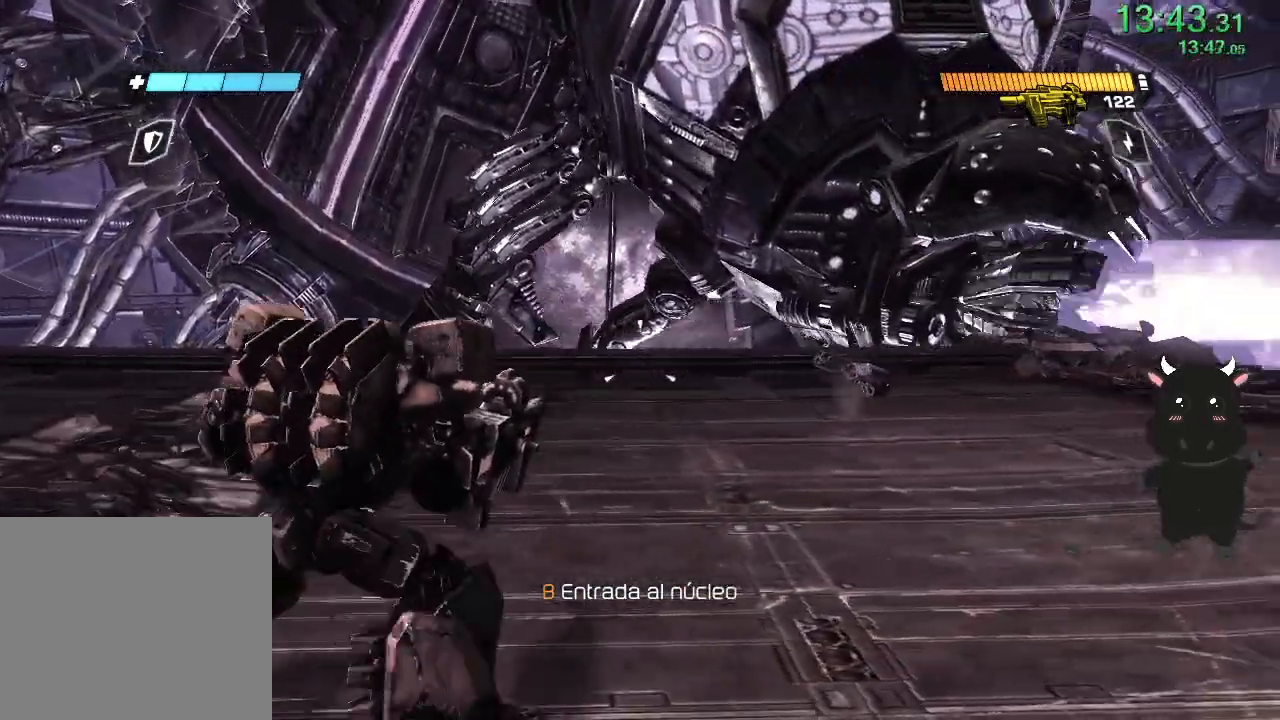
{"dt_ms": 500, "buttons": [], "left_stick": "right", "right_stick": "center", "events": []}
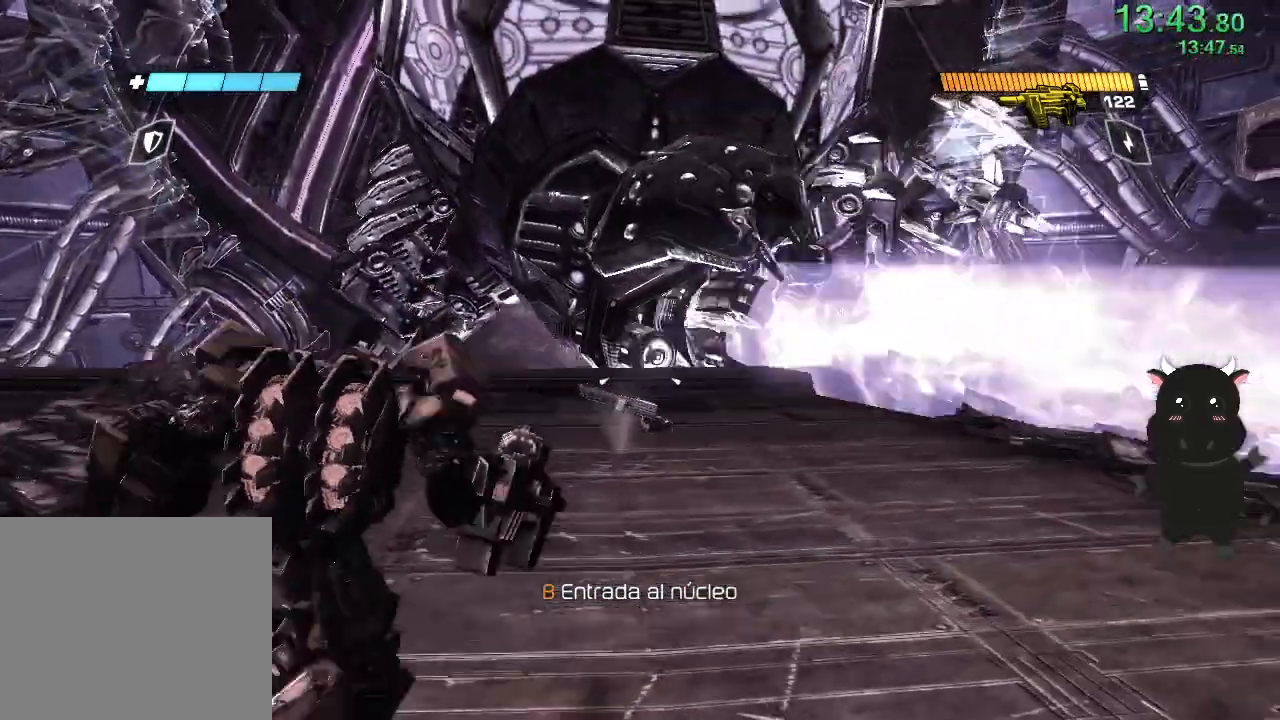
{"dt_ms": 500, "buttons": [], "left_stick": "right", "right_stick": "left", "events": [[450, "right_stick", "left"]]}
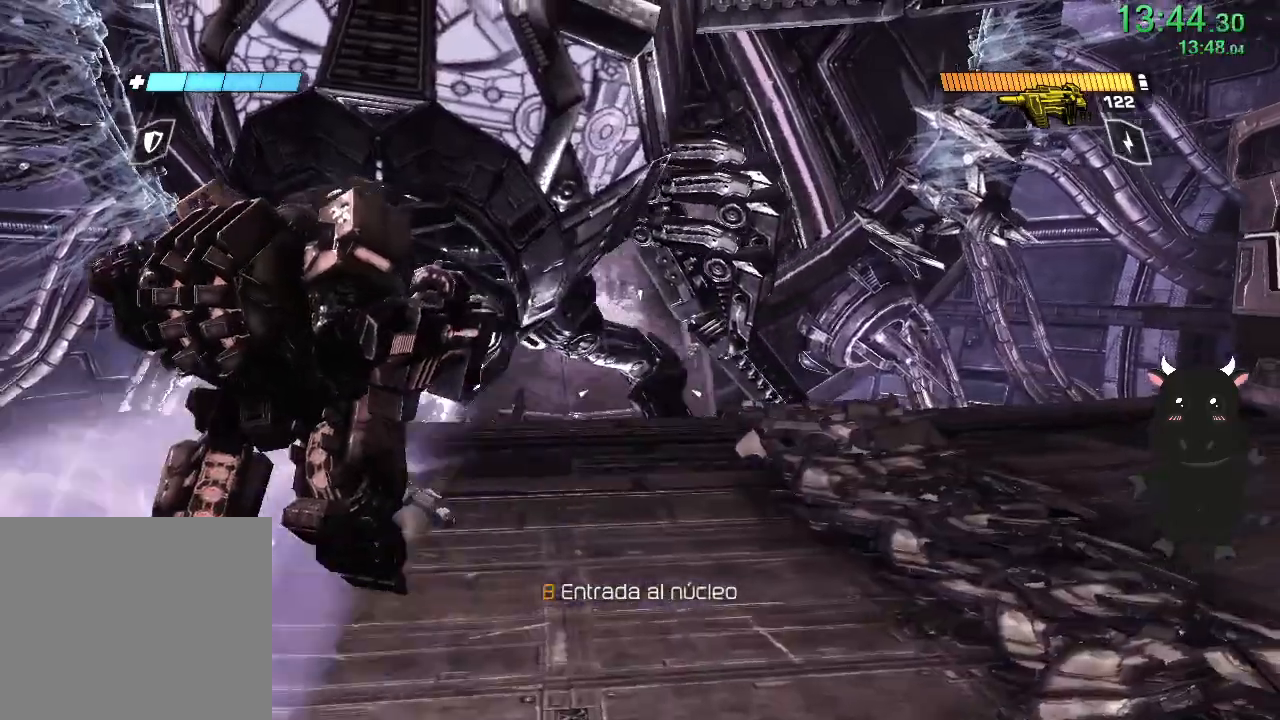
{"dt_ms": 500, "buttons": [], "left_stick": "down-right", "right_stick": "center", "events": [[317, "right_stick", "center"], [367, "left_stick", "down-right"]]}
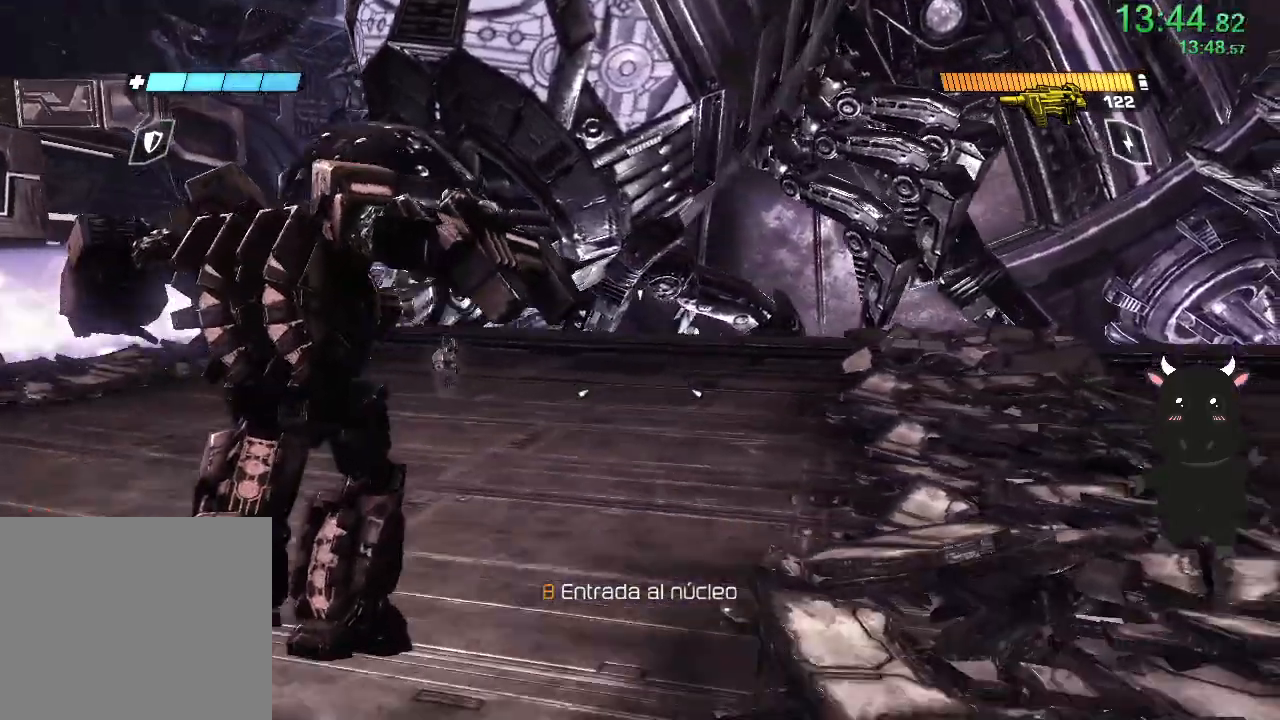
{"dt_ms": 500, "buttons": [], "left_stick": "left", "right_stick": "center", "events": [[17, "left_stick", "center"], [33, "right_stick", "left"], [83, "left_stick", "left"], [200, "right_stick", "center"]]}
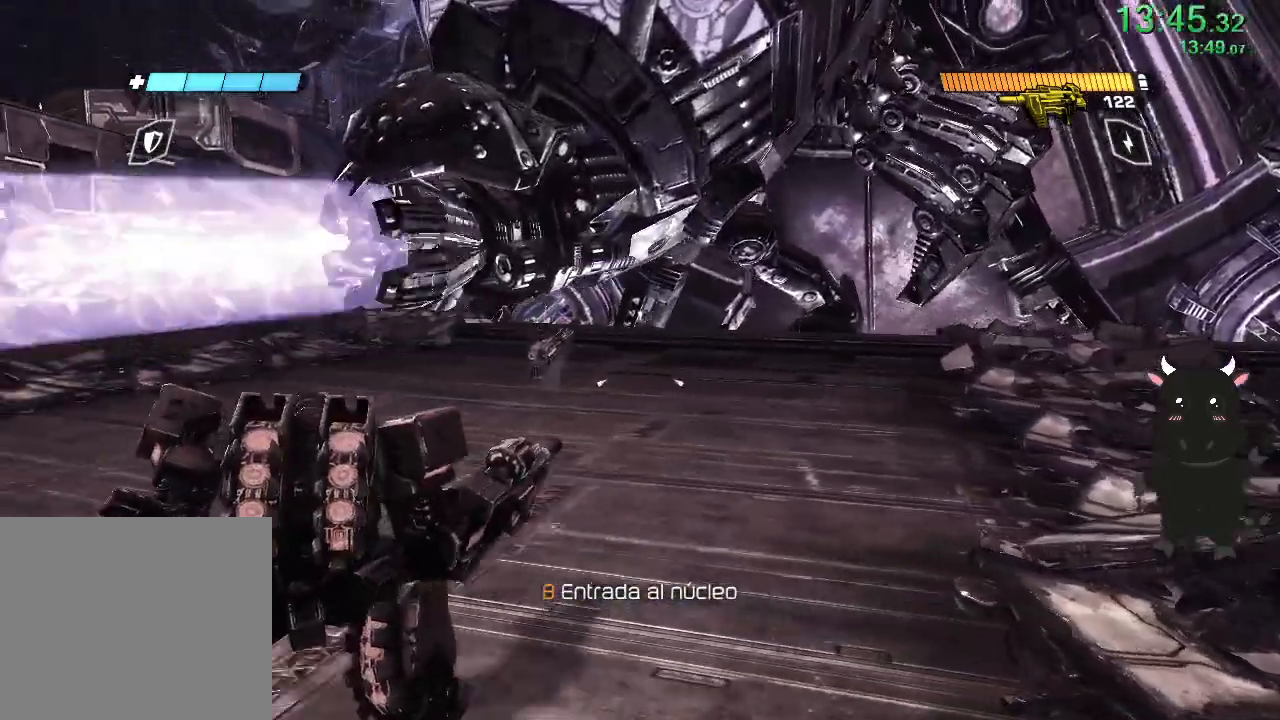
{"dt_ms": 500, "buttons": [], "left_stick": "left", "right_stick": "right", "events": [[350, "right_stick", "right"]]}
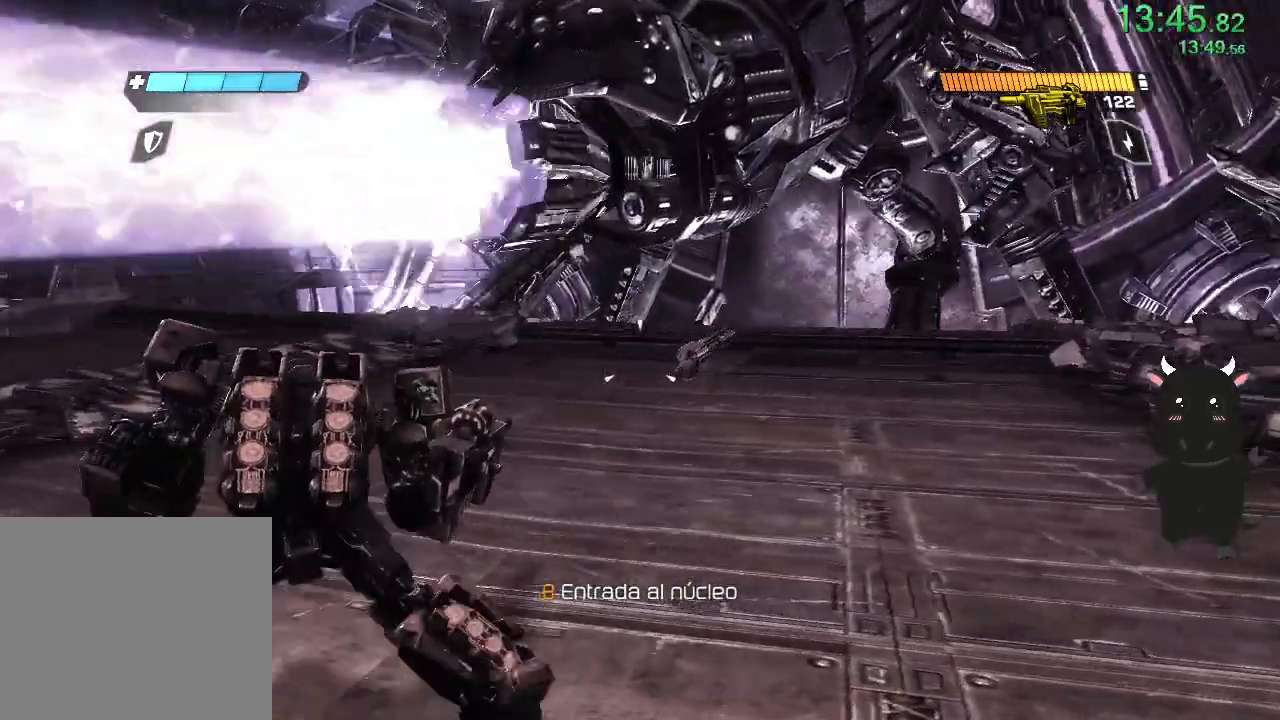
{"dt_ms": 500, "buttons": [], "left_stick": "left", "right_stick": "right", "events": [[333, "right_stick", "center"], [383, "right_stick", "right"]]}
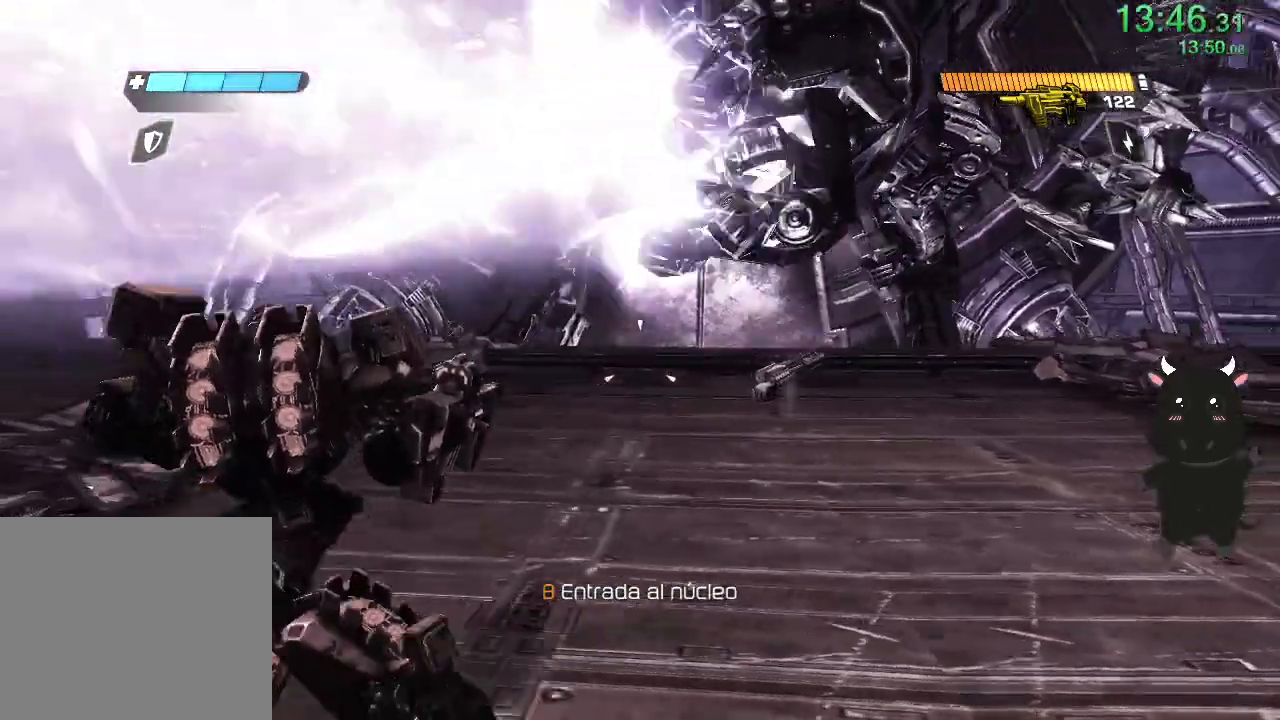
{"dt_ms": 500, "buttons": [], "left_stick": "left", "right_stick": "center", "events": [[350, "right_stick", "center"]]}
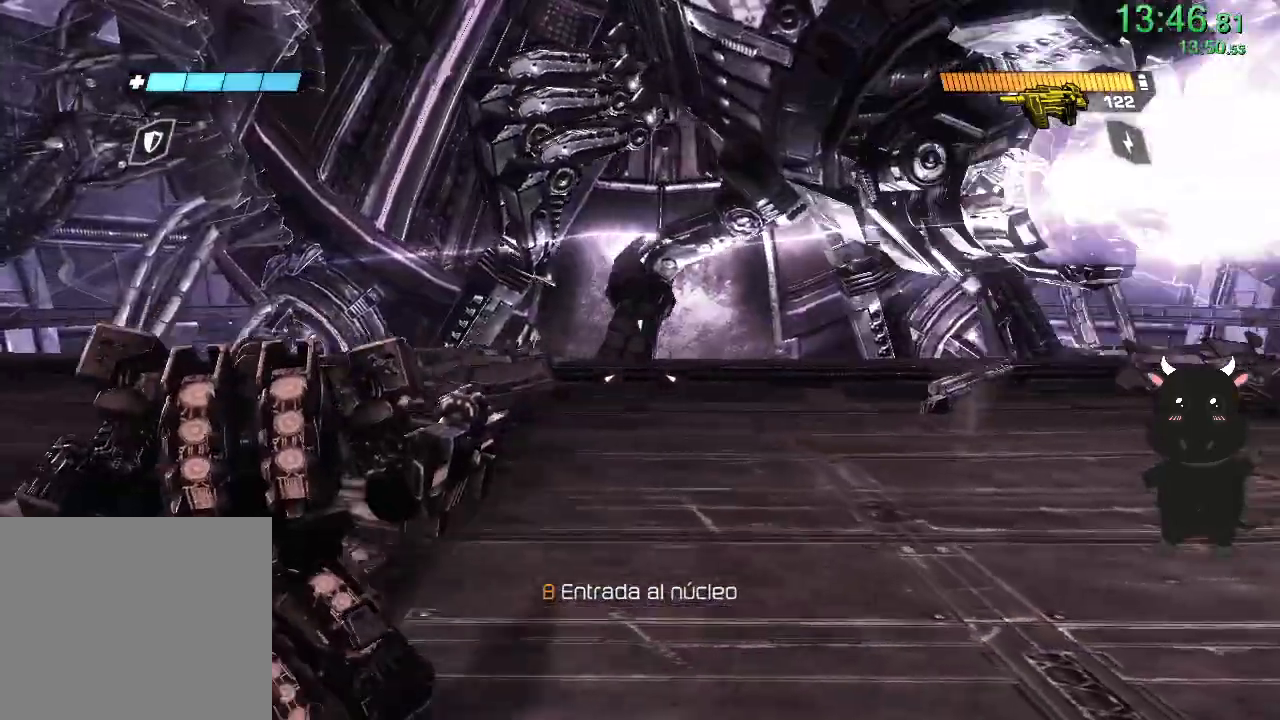
{"dt_ms": 500, "buttons": [], "left_stick": "right", "right_stick": "center", "events": [[83, "left_stick", "center"], [383, "left_stick", "right"]]}
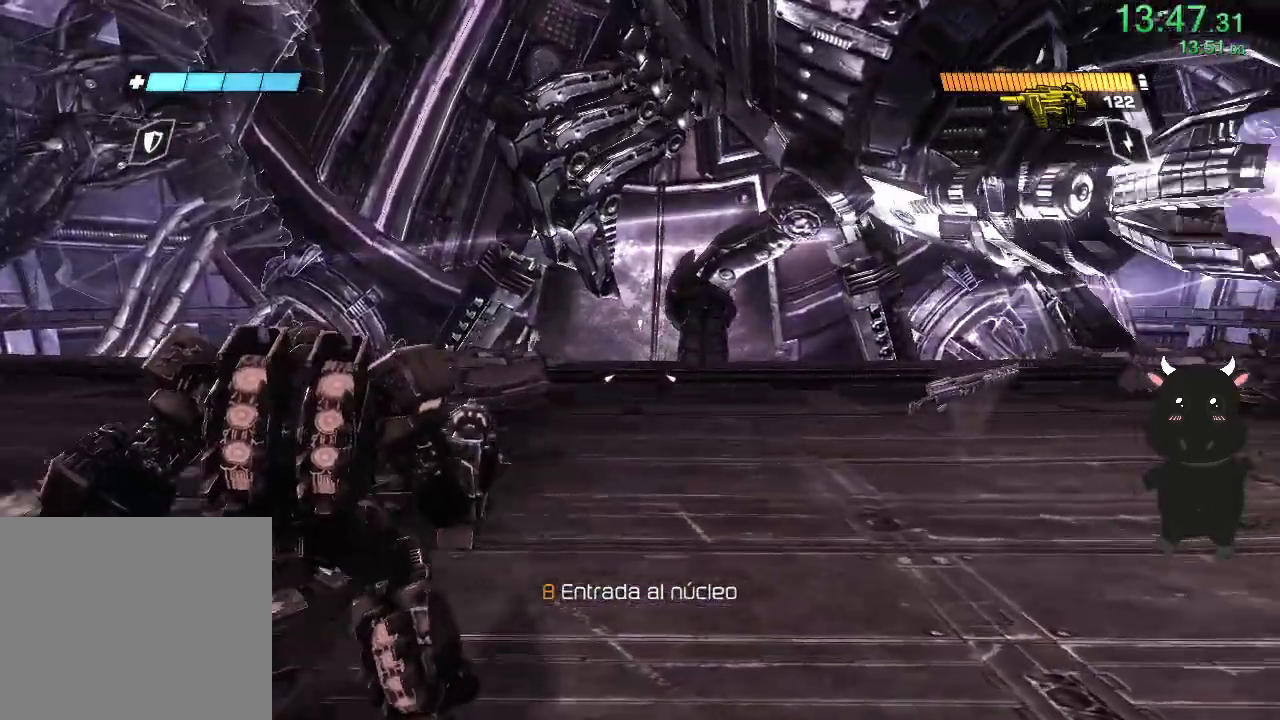
{"dt_ms": 500, "buttons": [], "left_stick": "right", "right_stick": "center", "events": []}
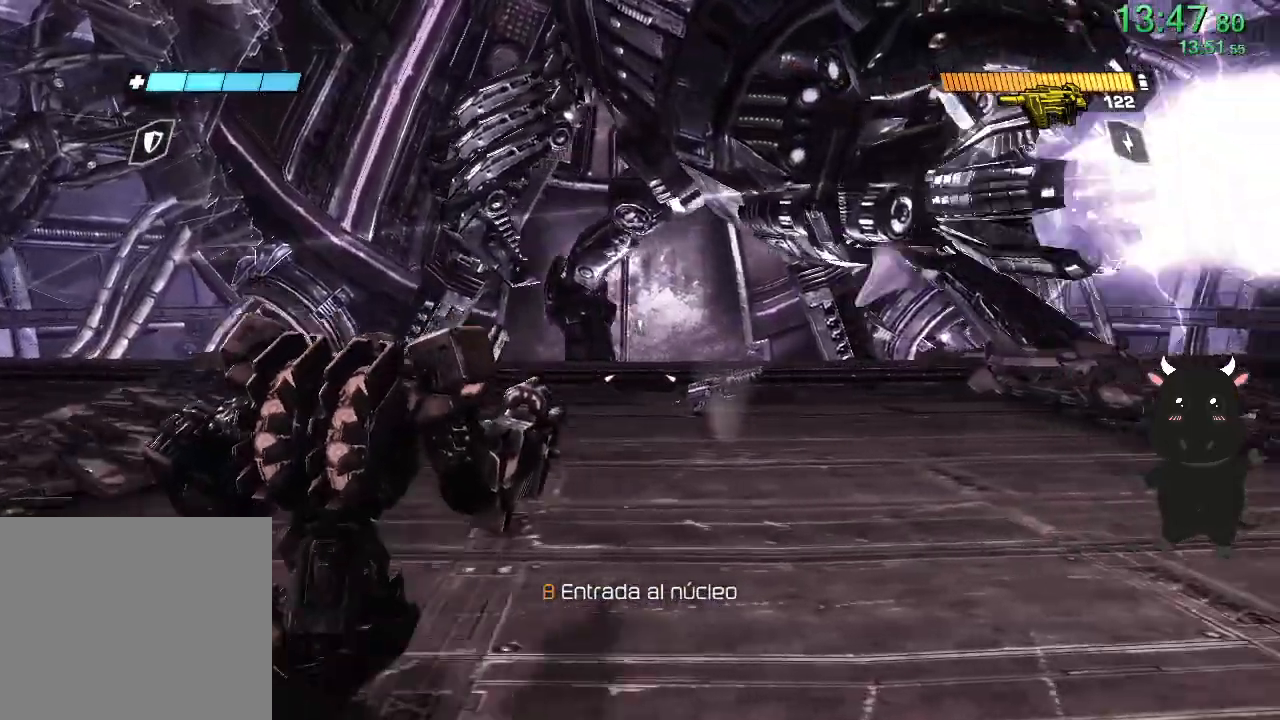
{"dt_ms": 500, "buttons": [], "left_stick": "right", "right_stick": "center", "events": []}
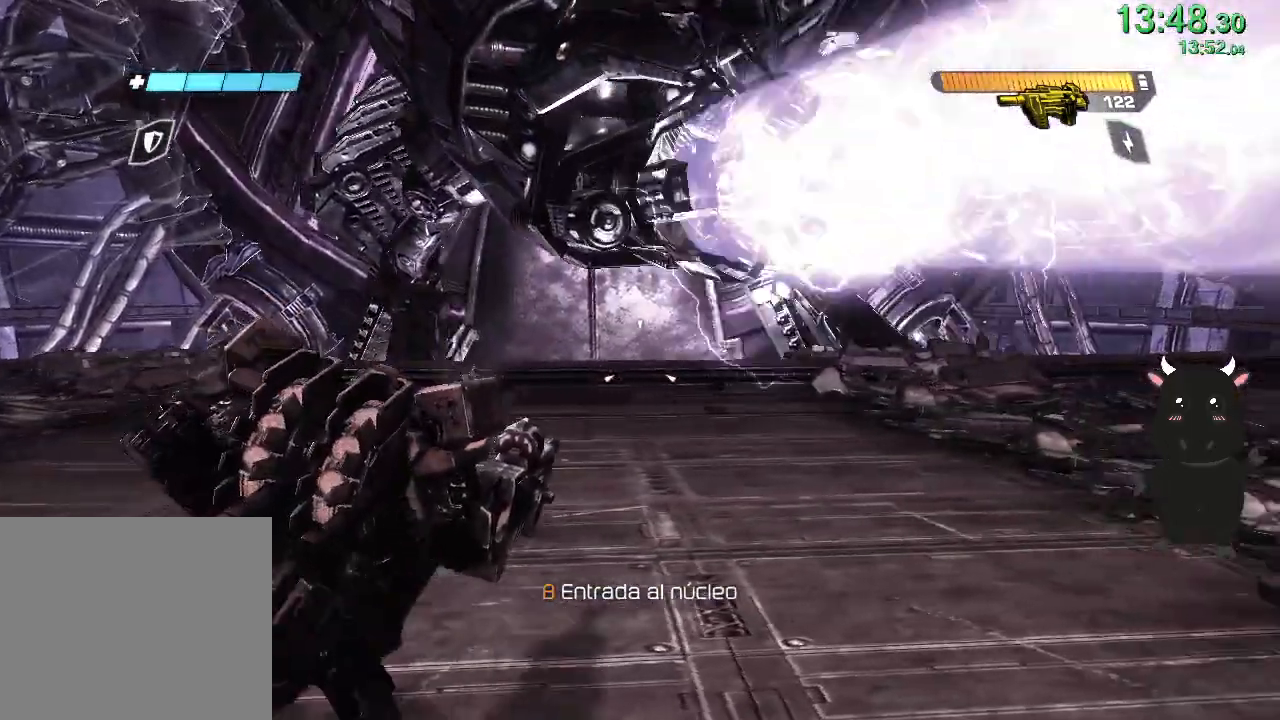
{"dt_ms": 500, "buttons": [], "left_stick": "right", "right_stick": "left", "events": [[400, "right_stick", "left"]]}
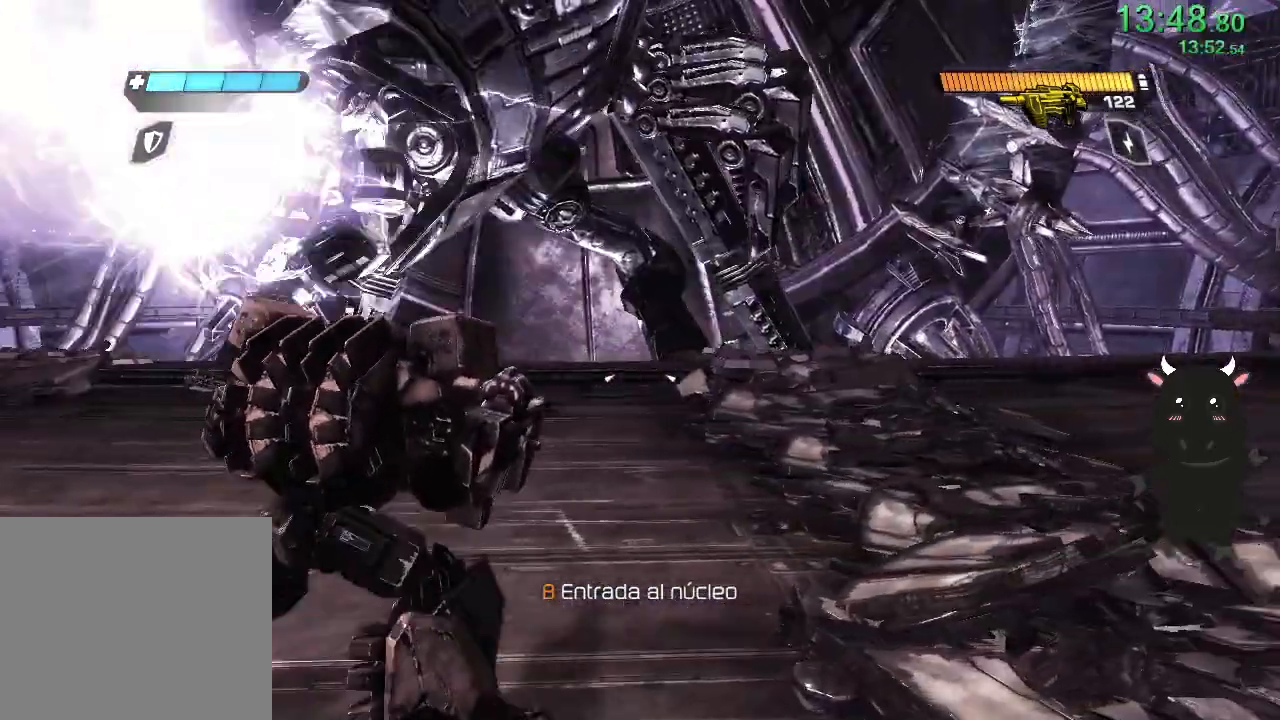
{"dt_ms": 500, "buttons": [], "left_stick": "left", "right_stick": "center", "events": [[300, "left_stick", "down"], [367, "left_stick", "left"], [383, "right_stick", "center"]]}
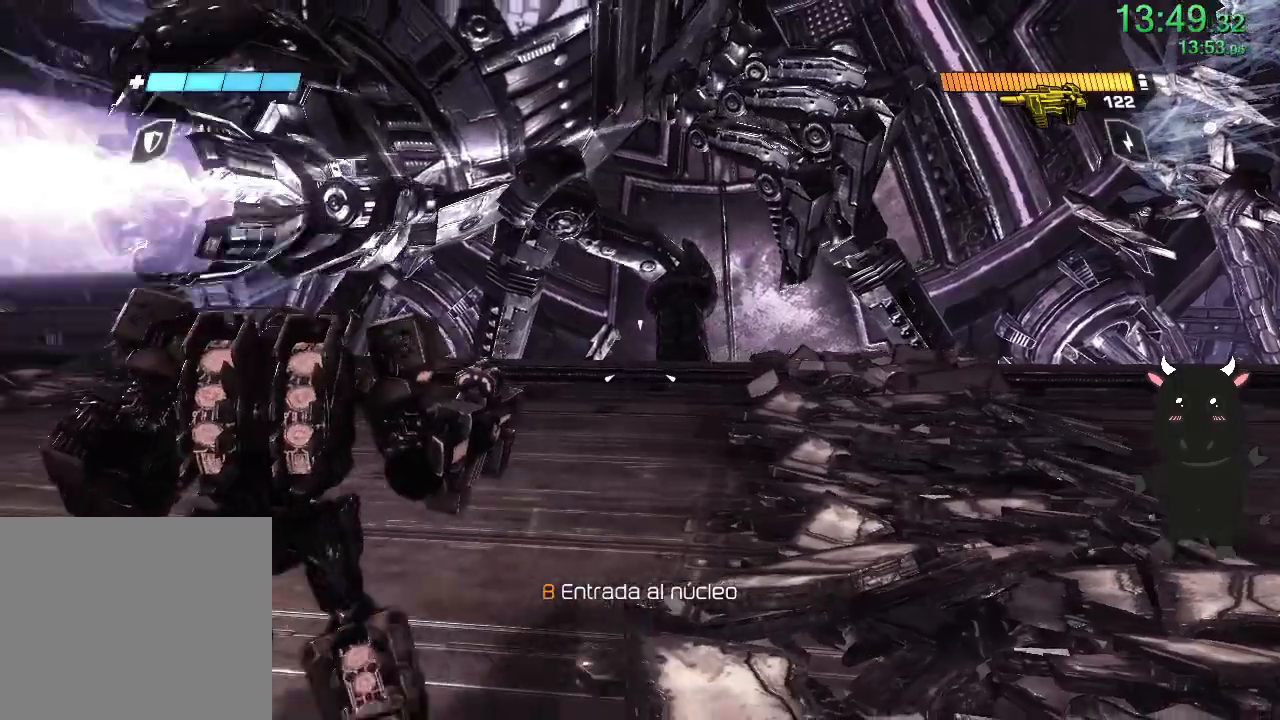
{"dt_ms": 500, "buttons": [], "left_stick": "left", "right_stick": "center", "events": []}
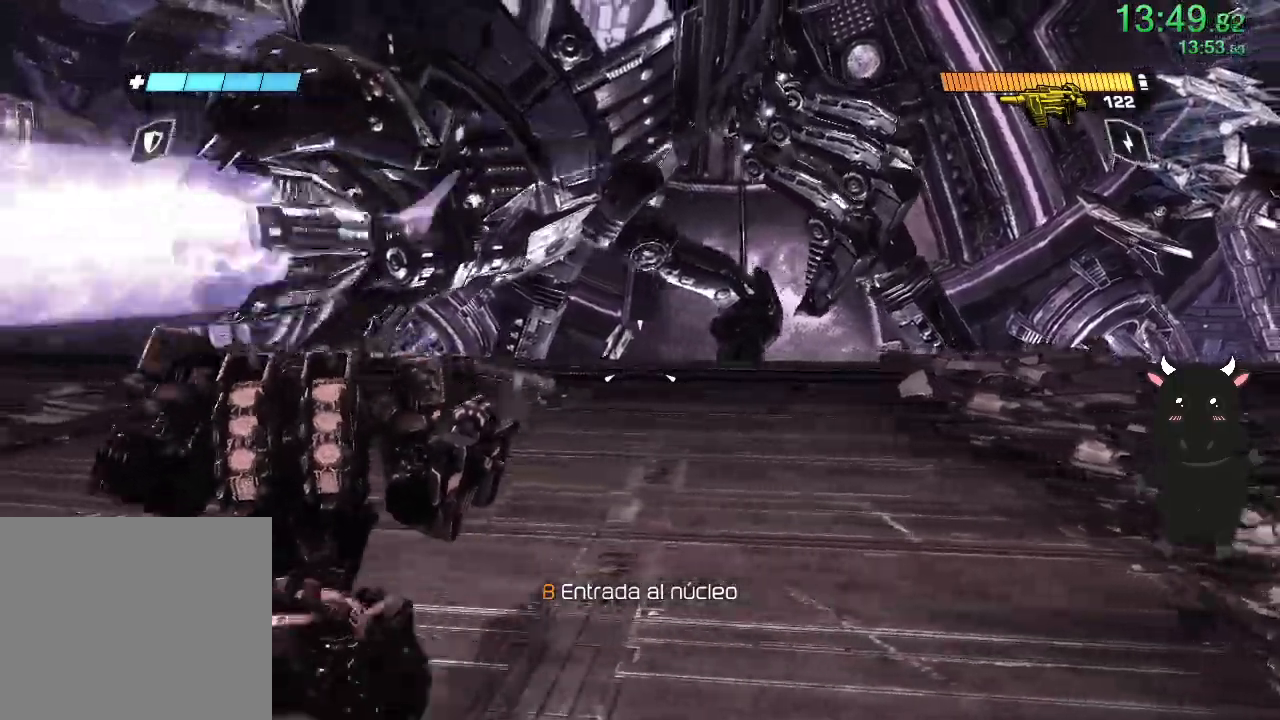
{"dt_ms": 500, "buttons": [], "left_stick": "left", "right_stick": "center", "events": []}
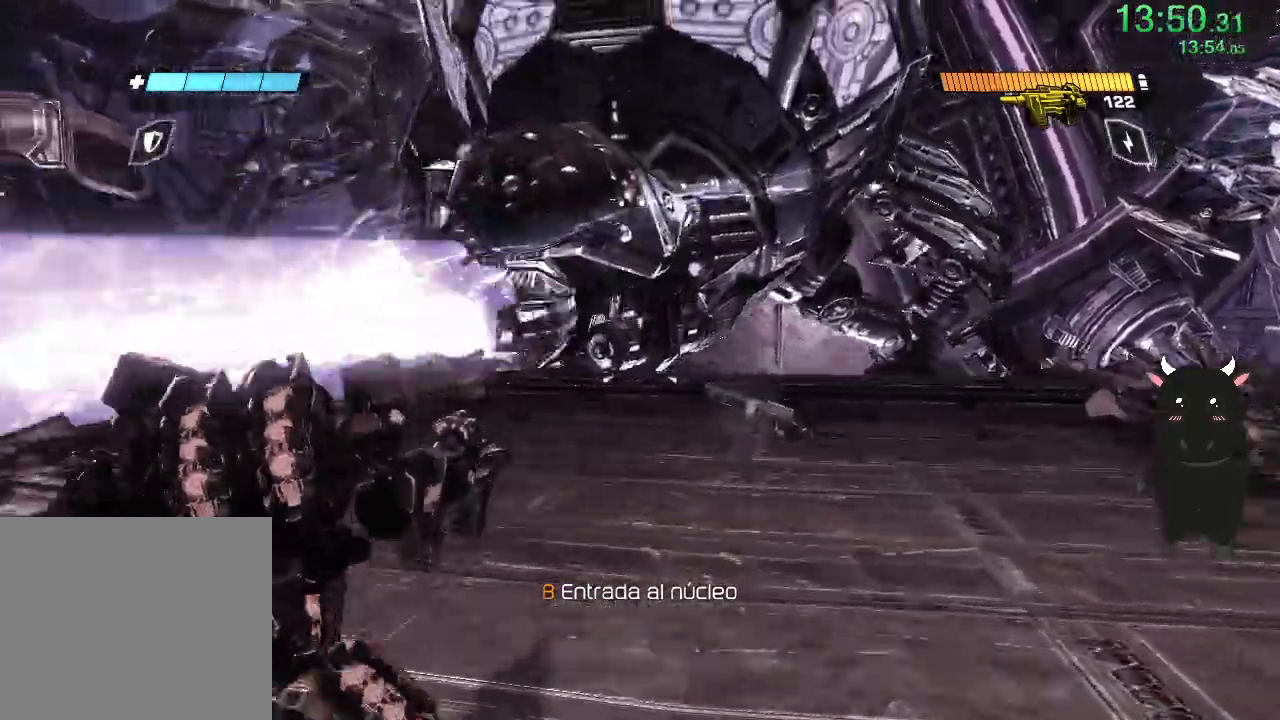
{"dt_ms": 1000, "buttons": [], "left_stick": "right", "right_stick": "center"}
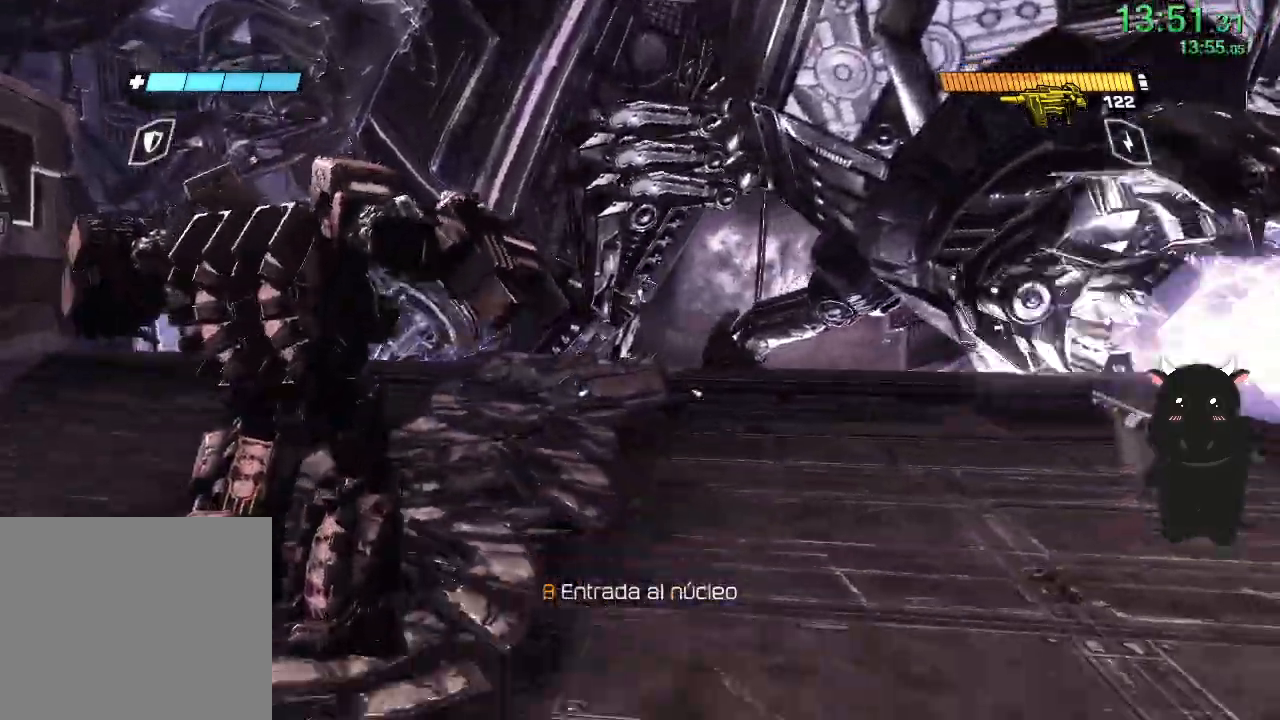
{"dt_ms": 500, "buttons": [], "left_stick": "right", "right_stick": "center", "events": []}
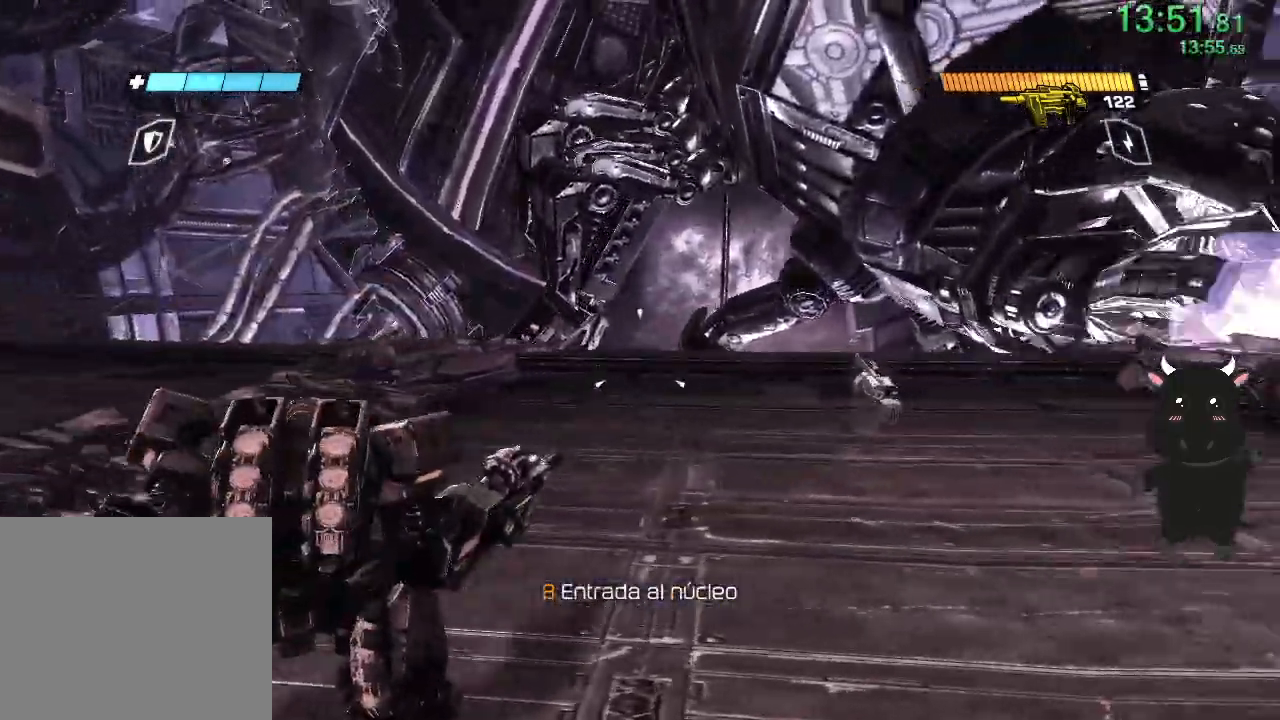
{"dt_ms": 500, "buttons": [], "left_stick": "right", "right_stick": "center", "events": []}
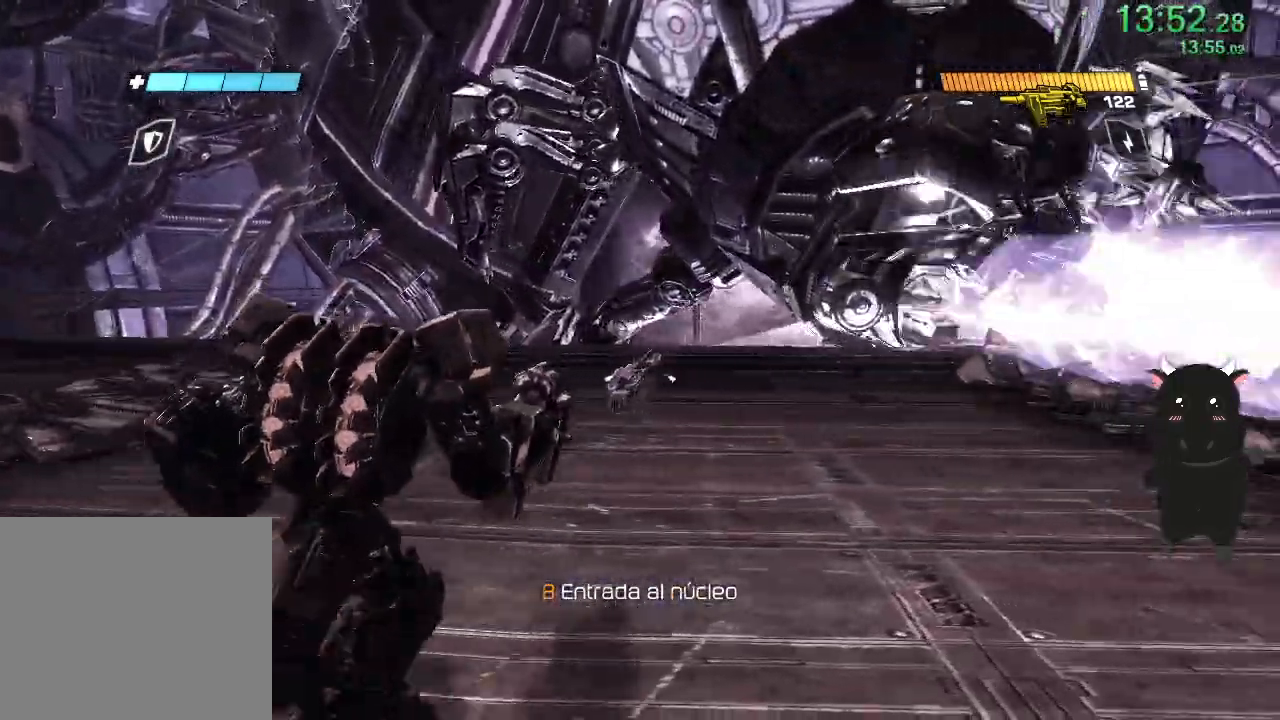
{"dt_ms": 500, "buttons": [], "left_stick": "right", "right_stick": "center", "events": []}
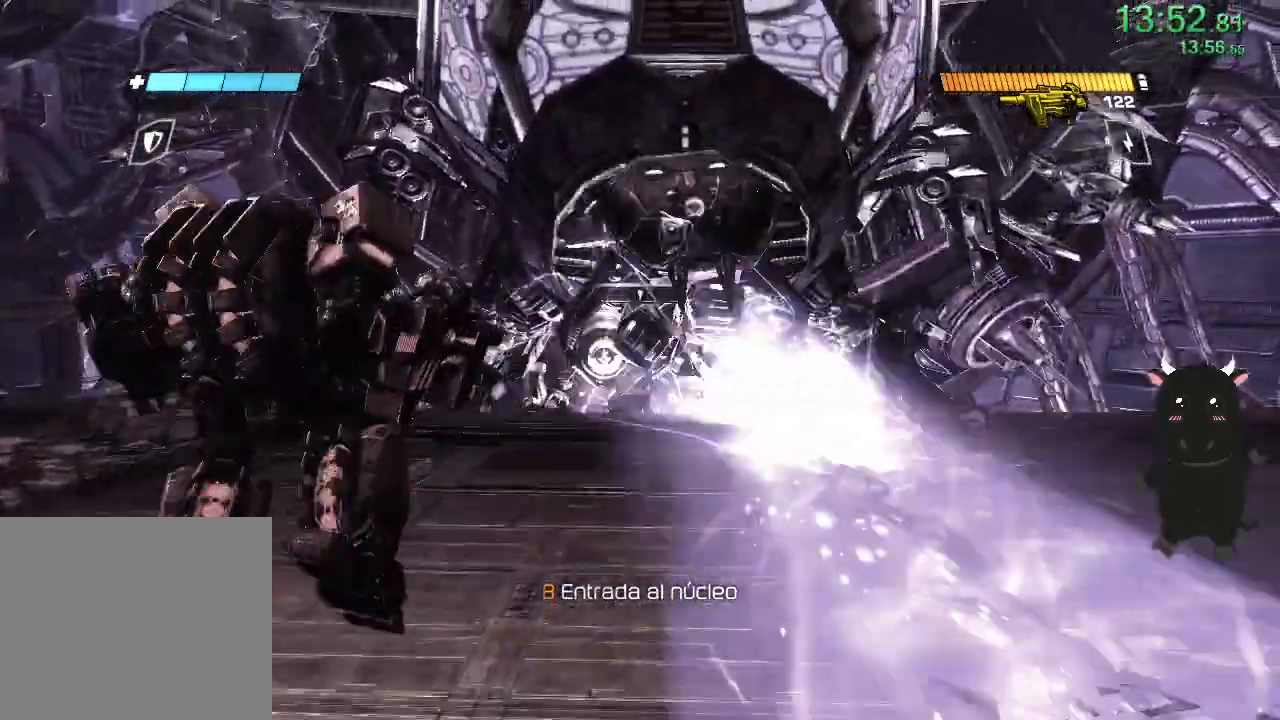
{"dt_ms": 500, "buttons": [], "left_stick": "up-right", "right_stick": "left", "events": [[317, "left_stick", "up-right"], [400, "right_stick", "left"]]}
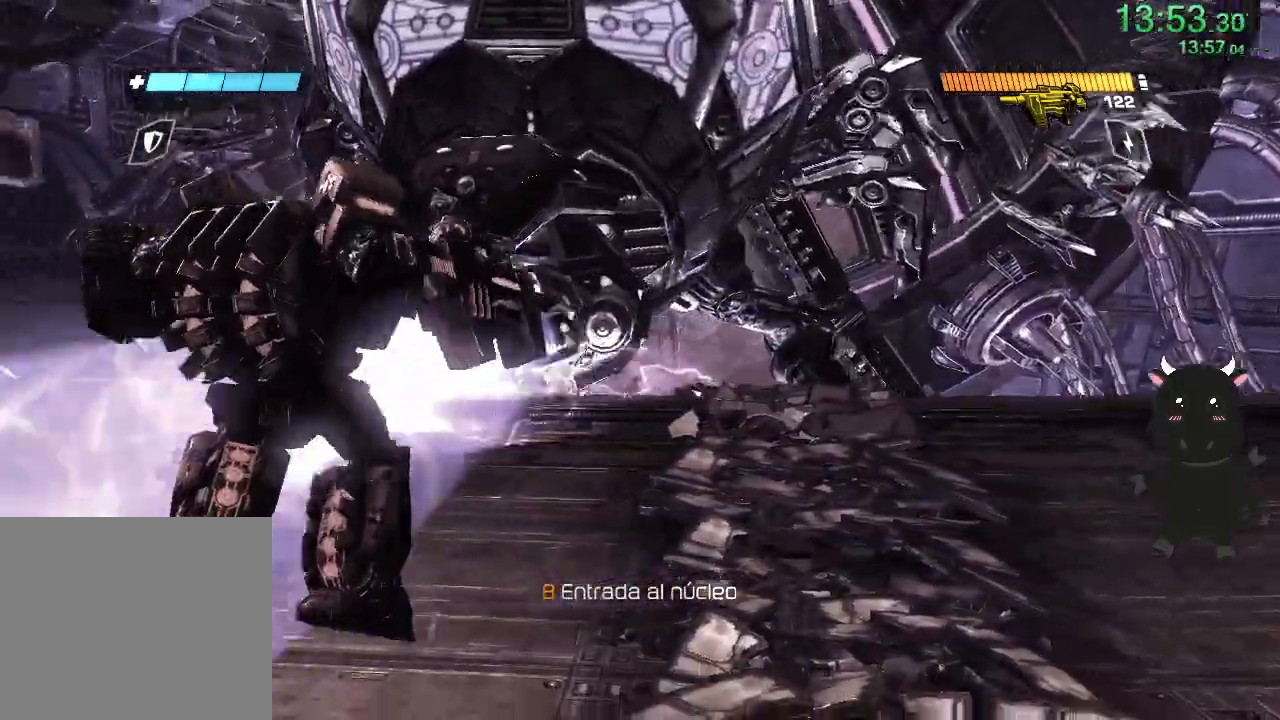
{"dt_ms": 500, "buttons": [], "left_stick": "up-right", "right_stick": "left", "events": [[133, "right_stick", "center"], [333, "right_stick", "left"]]}